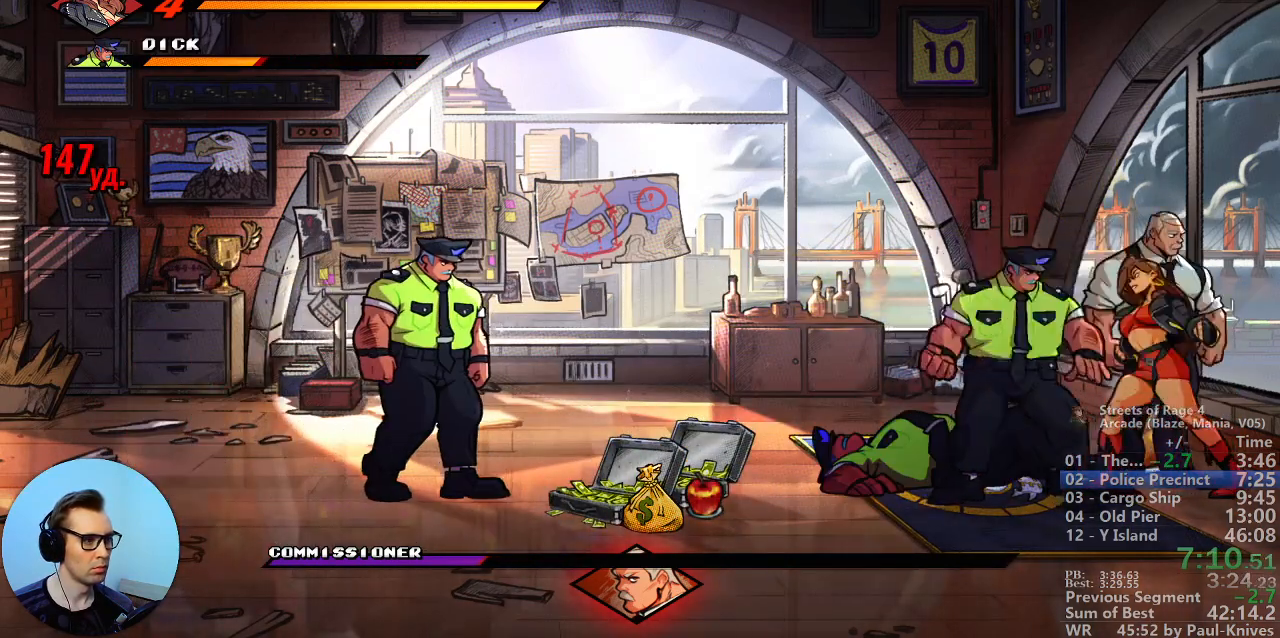
Gameplay with a controller; each line is a JSON object with the inputs held at the frame after it. "events" lists button and stick changes between this image and that frame as [ms after this image, input, new state], when the widget could be followed in between. Not read: DPAD_DOWN DPAD_LEFT DPAD_RIGHT DPAD_UP L3 R3.
{"buttons": [], "events": [[67, "B", "down"], [83, "B", "up"], [183, "B", "down"], [250, "B", "up"], [300, "B", "down"], [433, "B", "up"]]}
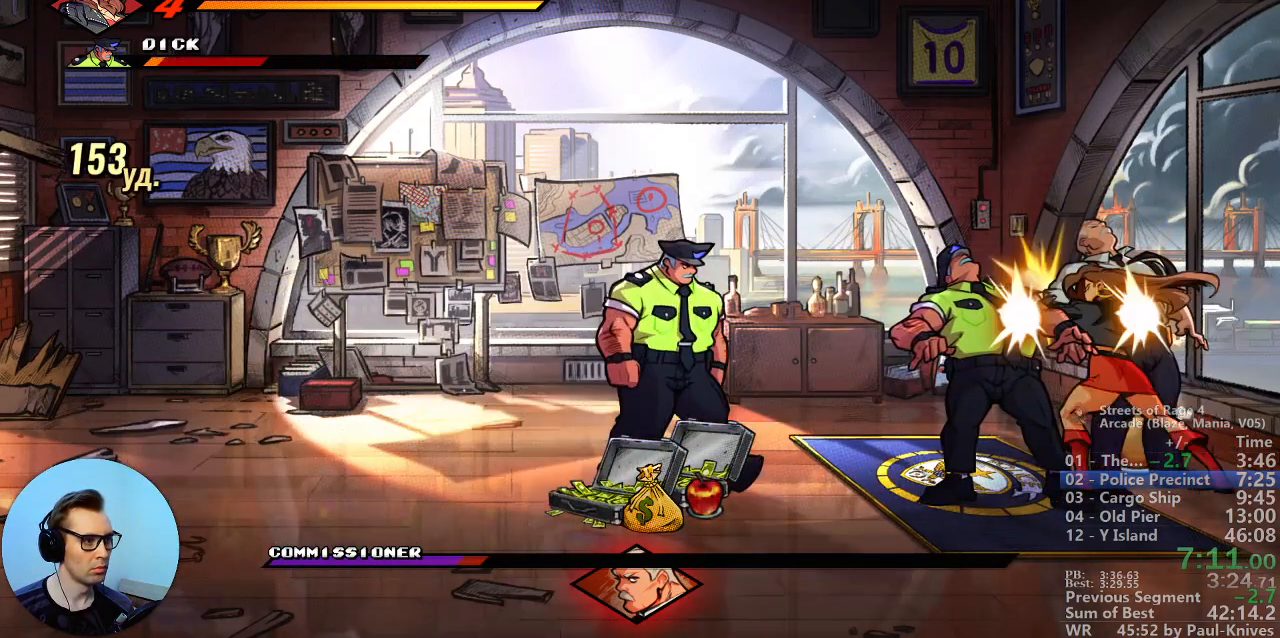
{"buttons": [], "events": []}
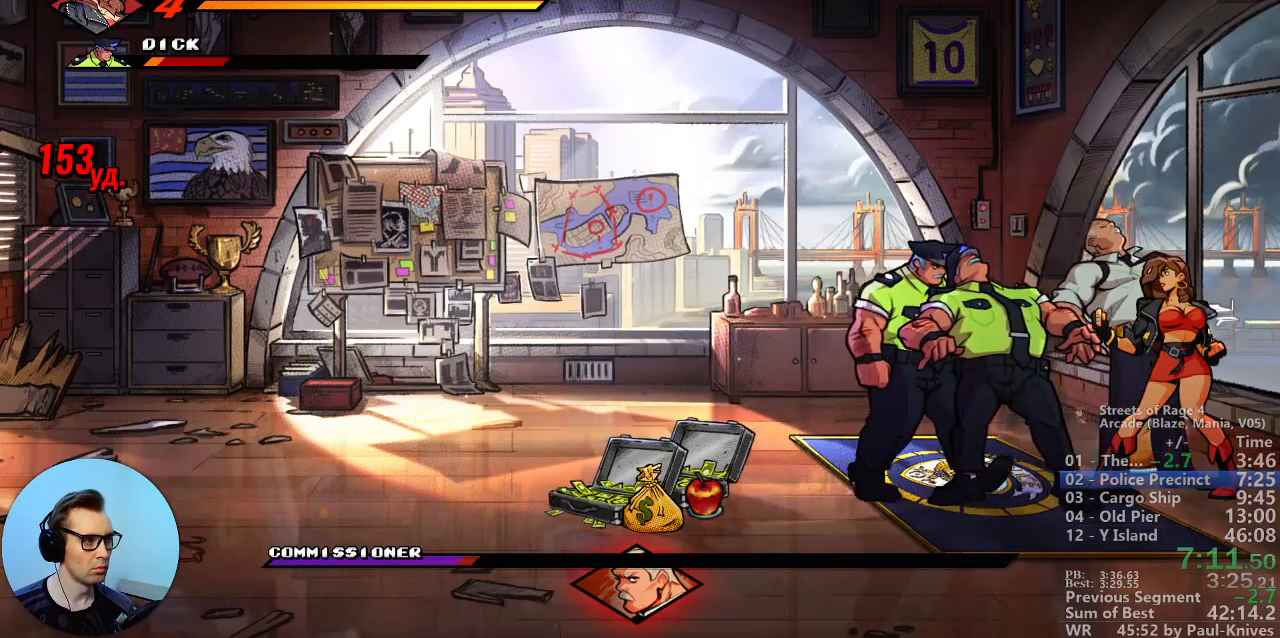
{"buttons": ["B"], "events": [[200, "B", "down"], [267, "B", "up"], [350, "B", "down"], [400, "B", "up"], [483, "B", "down"]]}
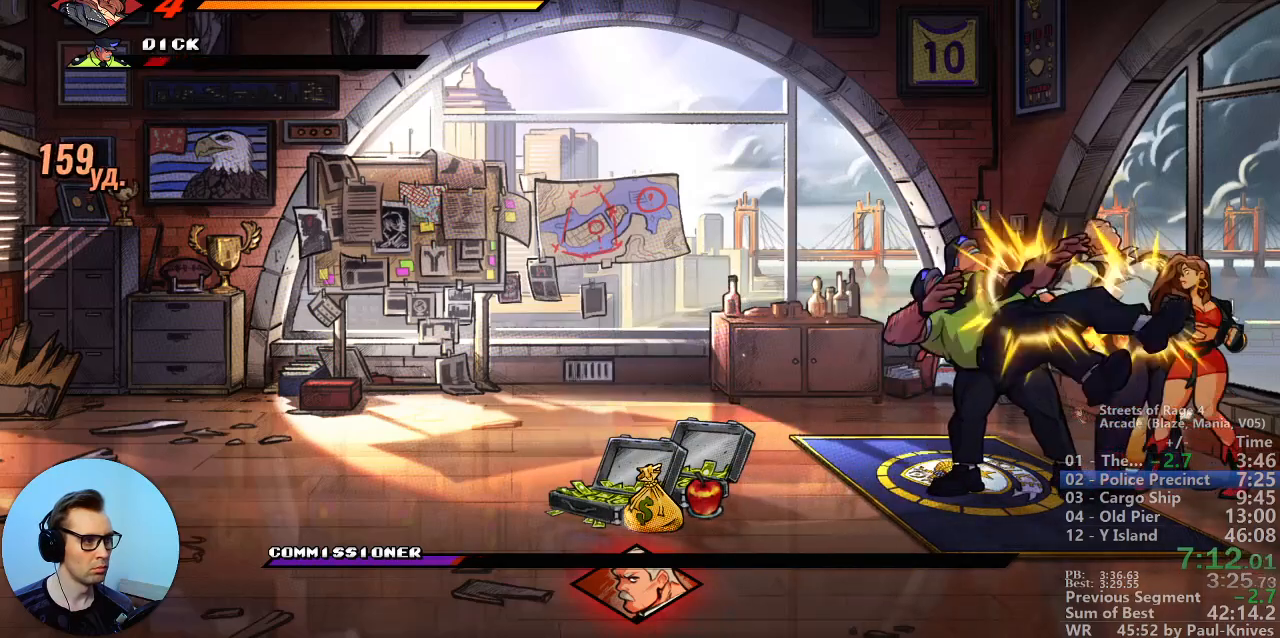
{"buttons": [], "events": [[100, "B", "up"]]}
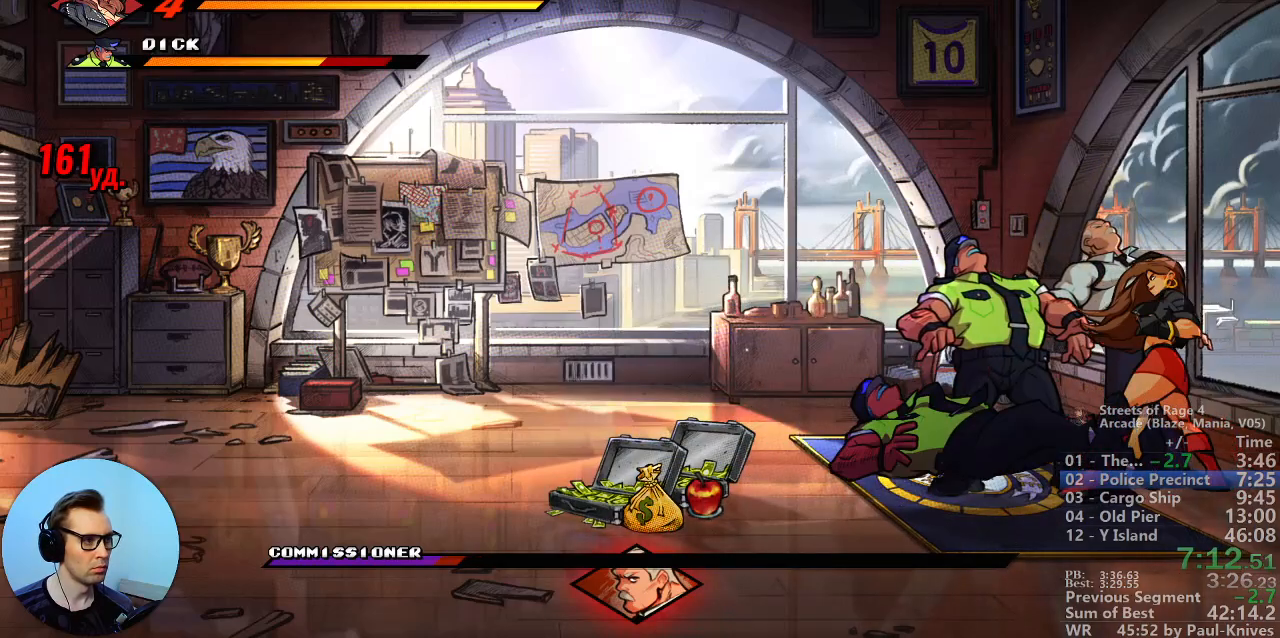
{"buttons": [], "events": [[267, "B", "down"], [333, "B", "up"], [383, "B", "down"], [483, "B", "up"]]}
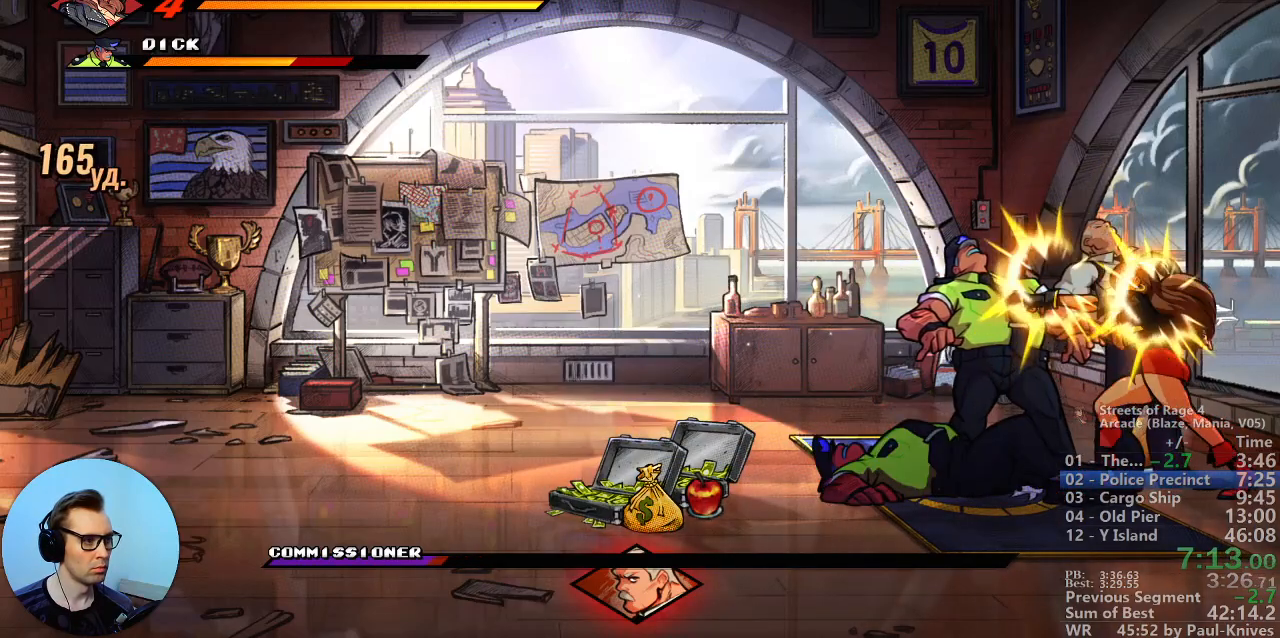
{"buttons": [], "events": [[50, "B", "down"], [167, "B", "up"]]}
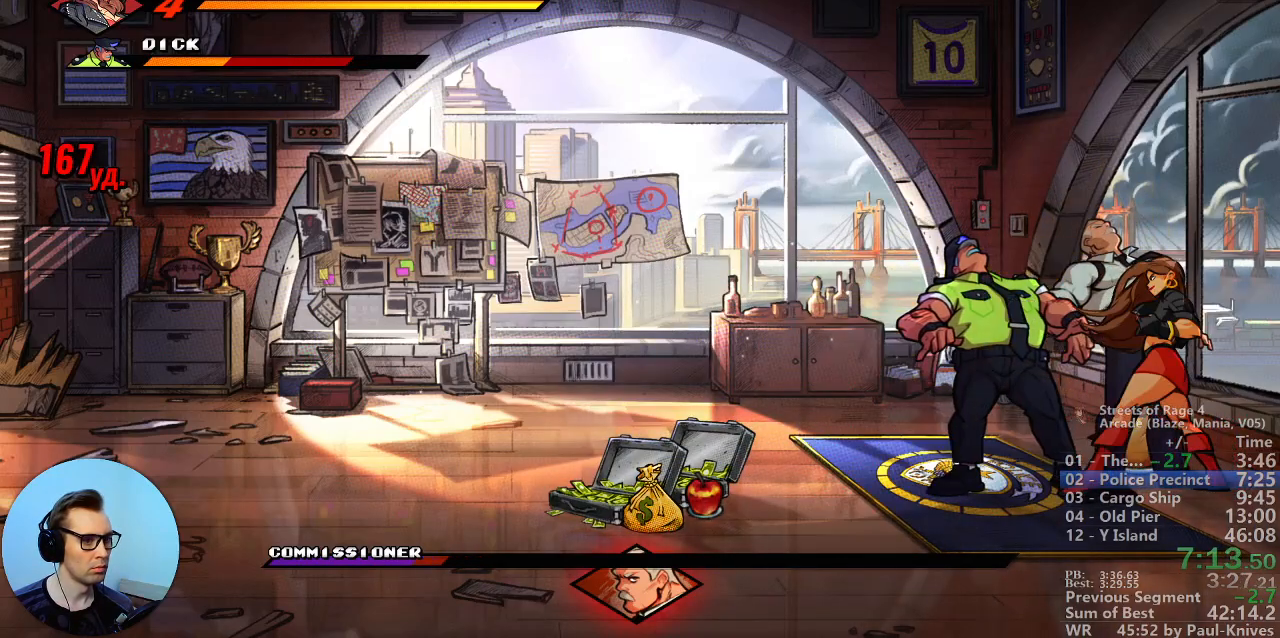
{"buttons": [], "events": [[433, "B", "down"], [500, "B", "up"]]}
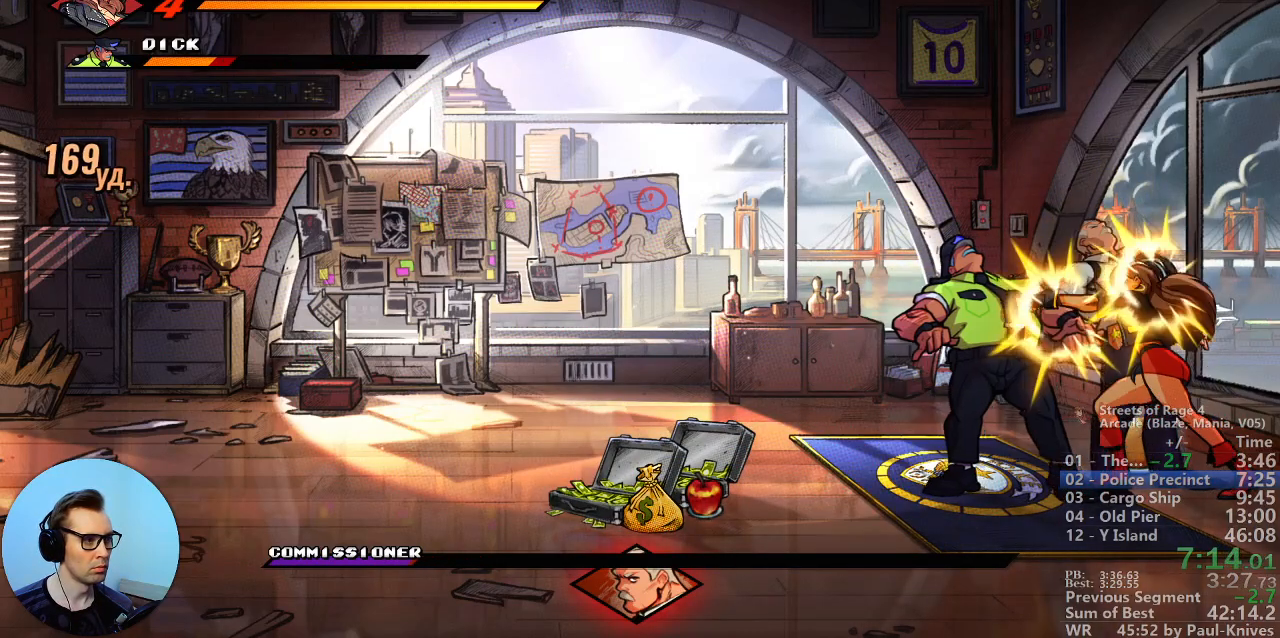
{"buttons": [], "events": [[83, "B", "down"], [167, "B", "up"], [217, "B", "down"], [350, "B", "up"]]}
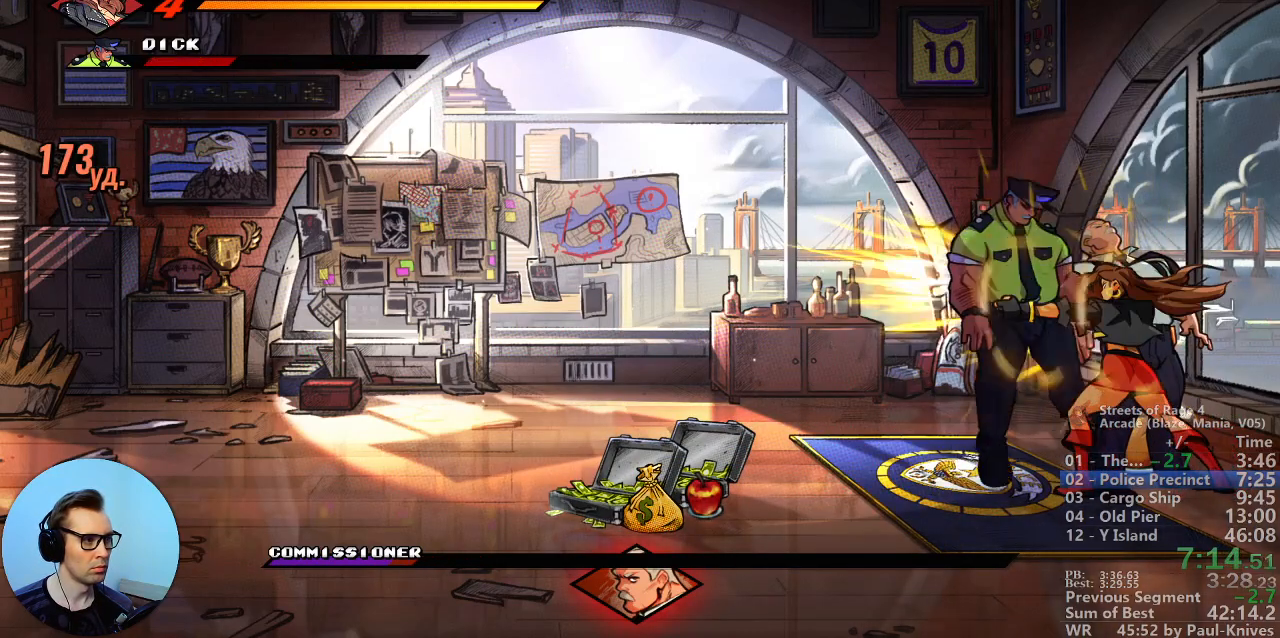
{"buttons": ["B"], "events": [[500, "B", "down"]]}
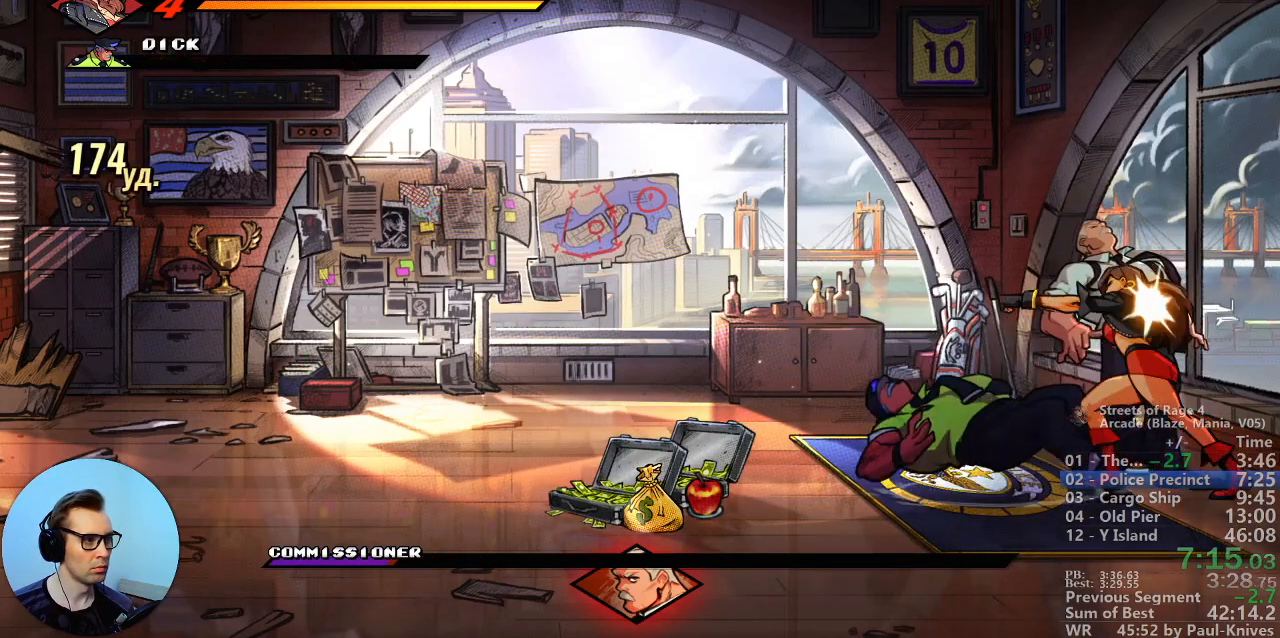
{"buttons": [], "events": [[67, "B", "up"], [133, "B", "down"], [217, "B", "up"], [283, "B", "down"], [400, "B", "up"]]}
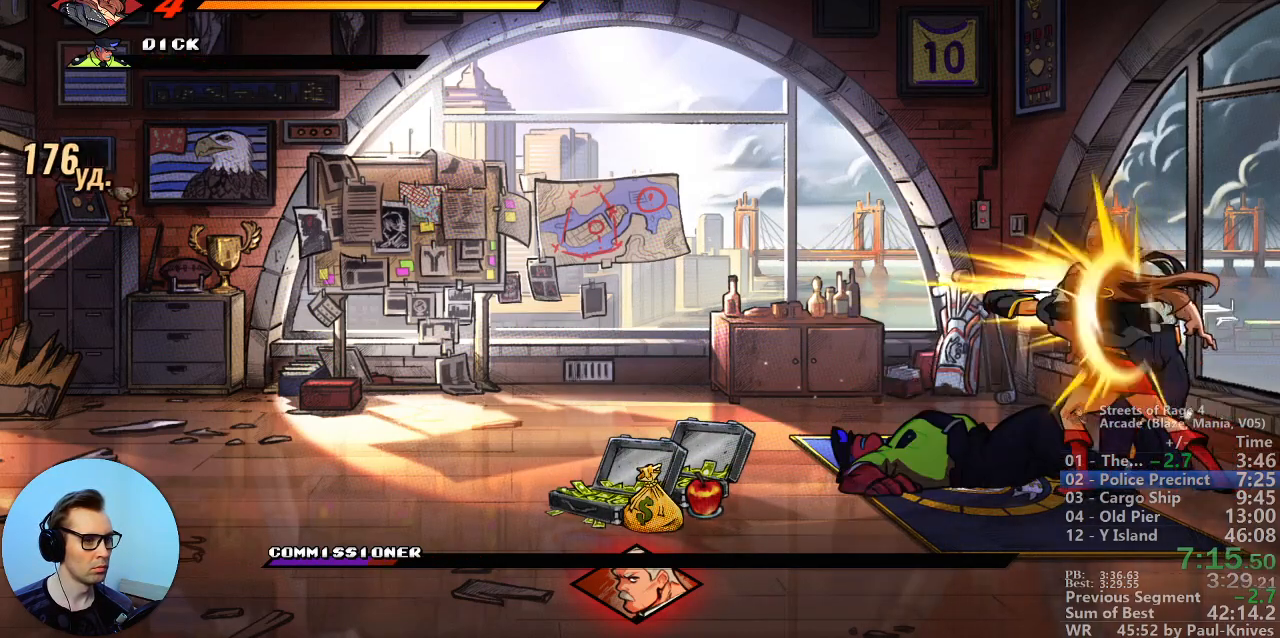
{"buttons": [], "events": []}
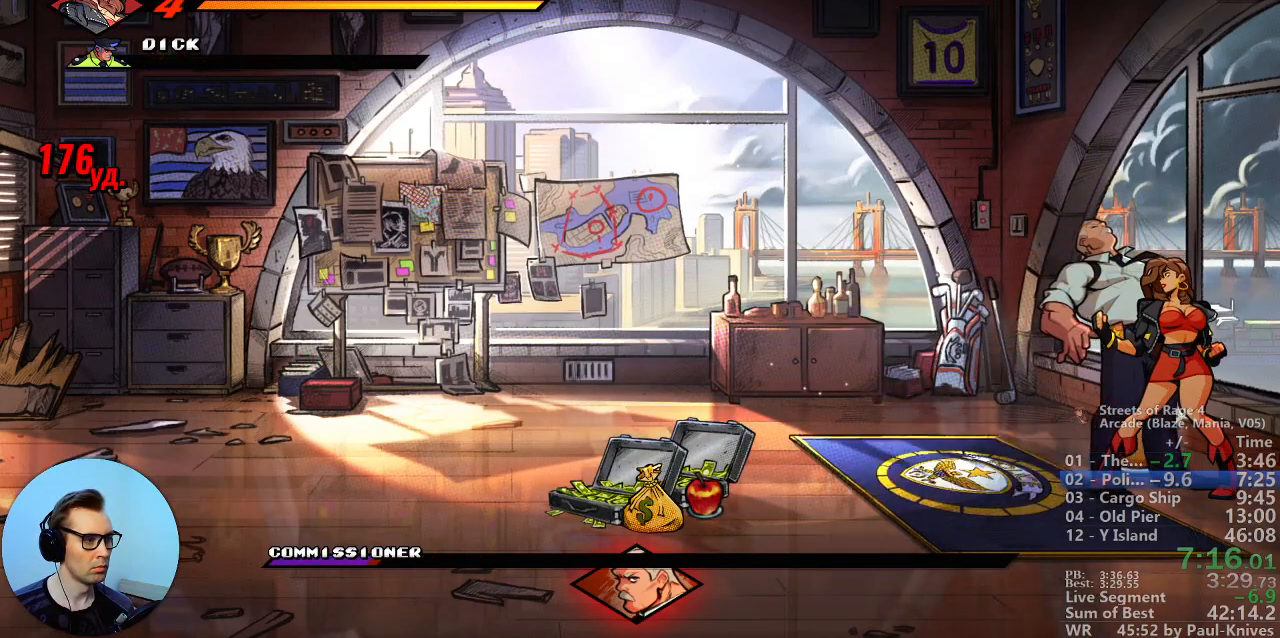
{"buttons": ["B"], "events": [[167, "B", "down"], [217, "B", "up"], [317, "B", "down"], [367, "B", "up"], [433, "B", "down"]]}
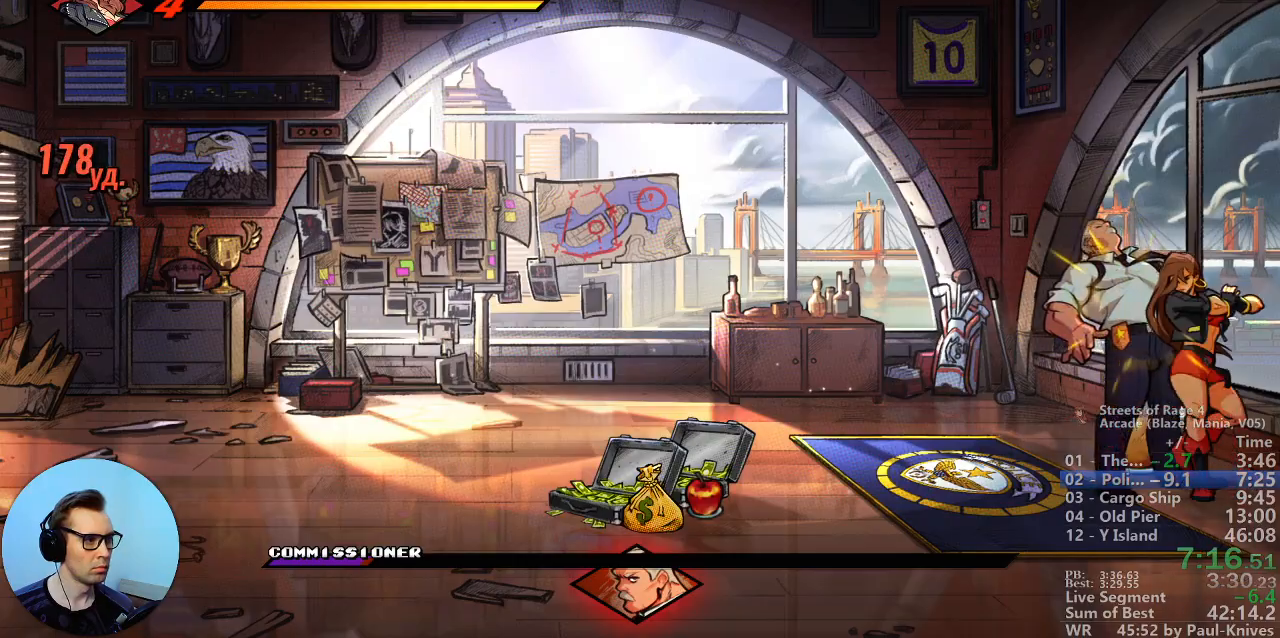
{"buttons": [], "events": [[50, "B", "up"]]}
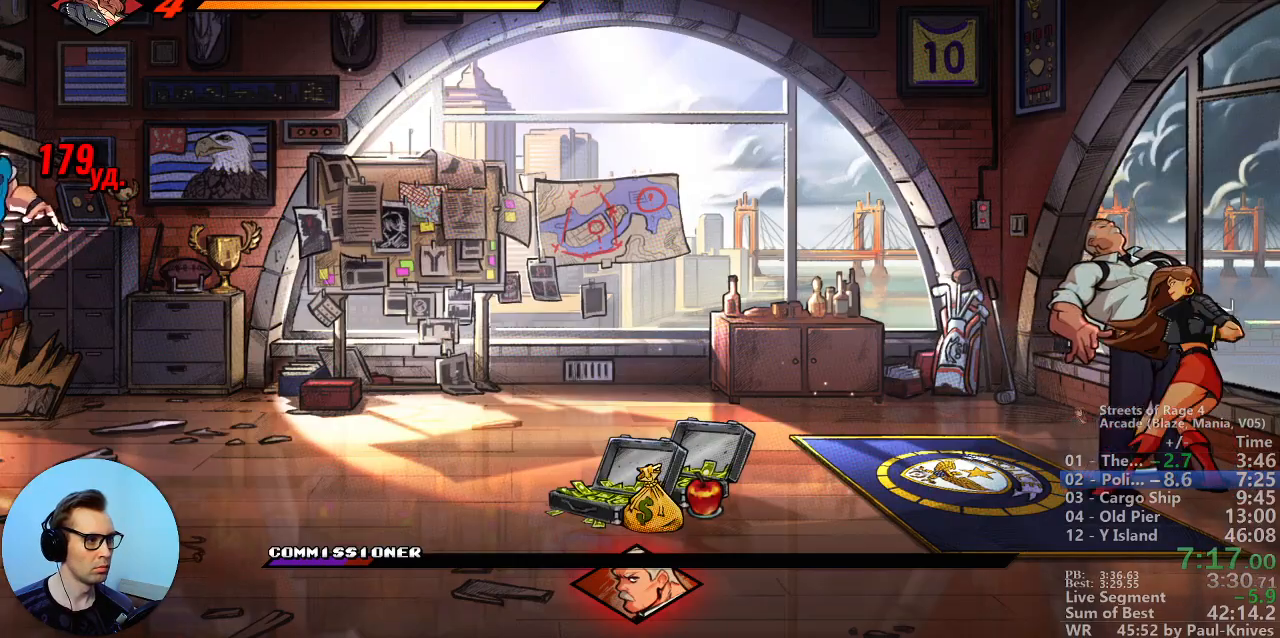
{"buttons": ["A", "B"], "events": [[167, "B", "down"], [217, "Y", "down"], [383, "Y", "up"], [483, "A", "down"]]}
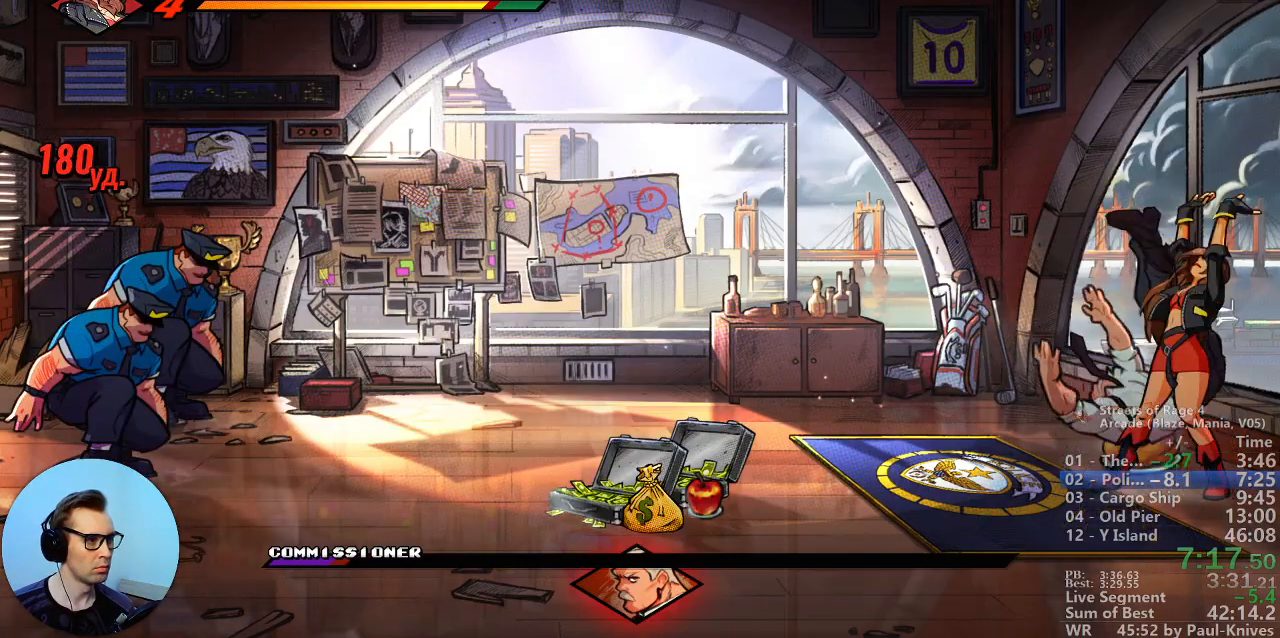
{"buttons": ["B"], "events": [[100, "A", "up"]]}
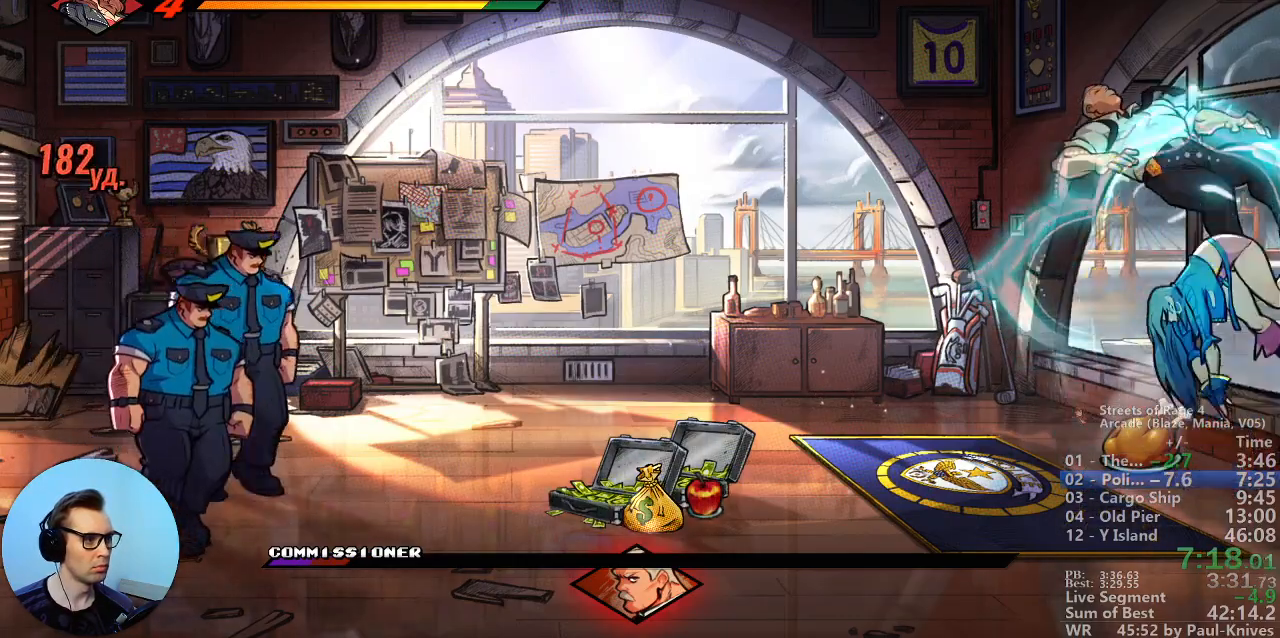
{"buttons": [], "events": [[483, "B", "up"]]}
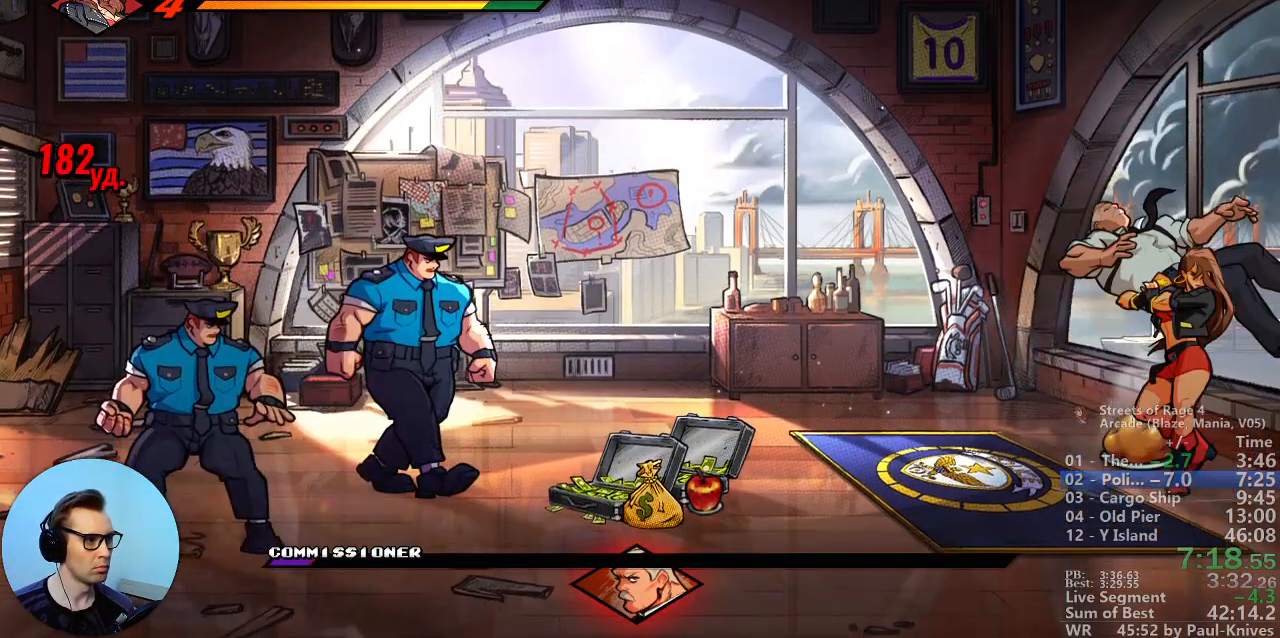
{"buttons": [], "events": [[217, "A", "down"], [383, "A", "up"]]}
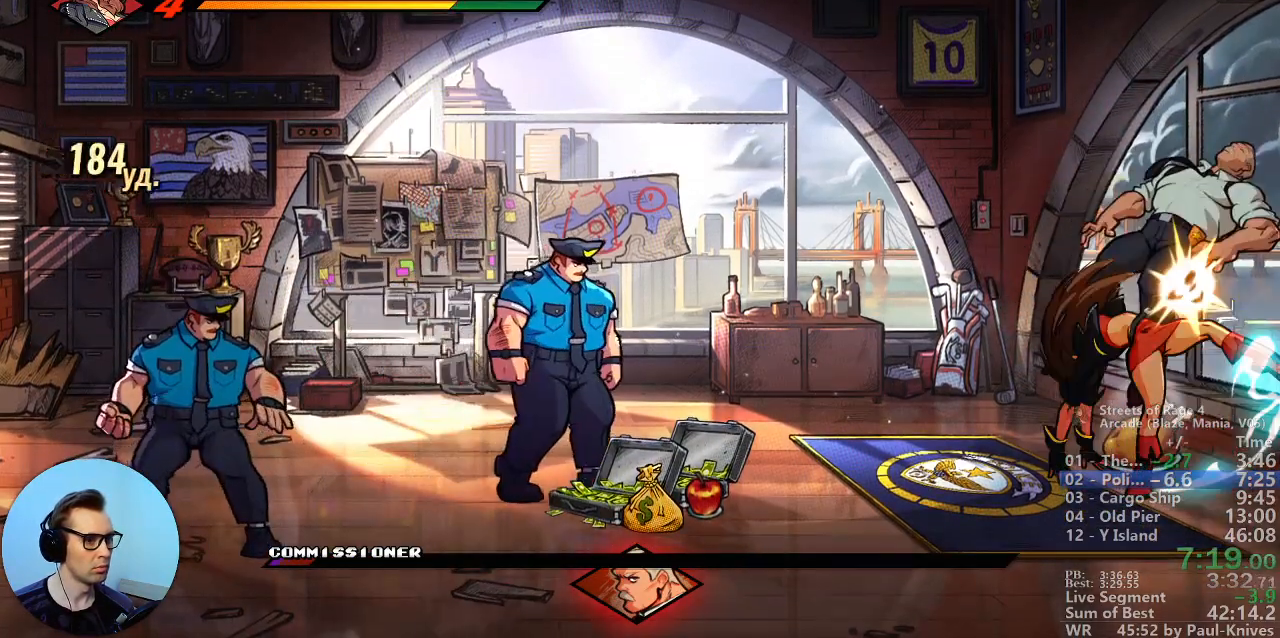
{"buttons": [], "events": []}
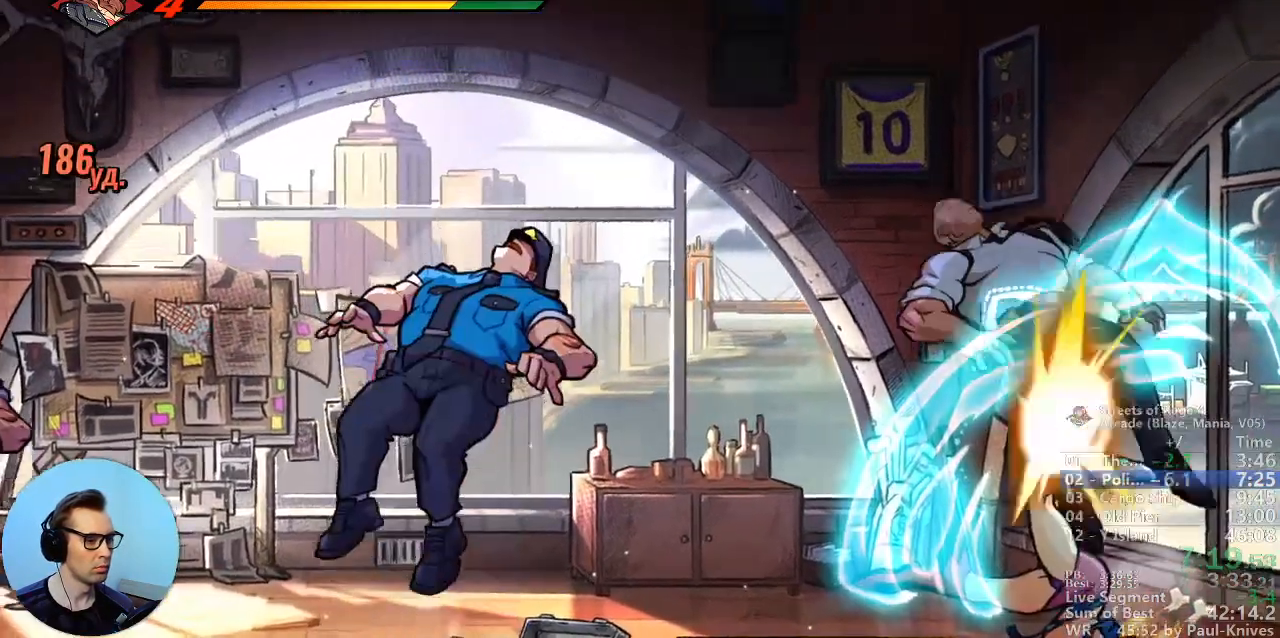
{"buttons": [], "events": []}
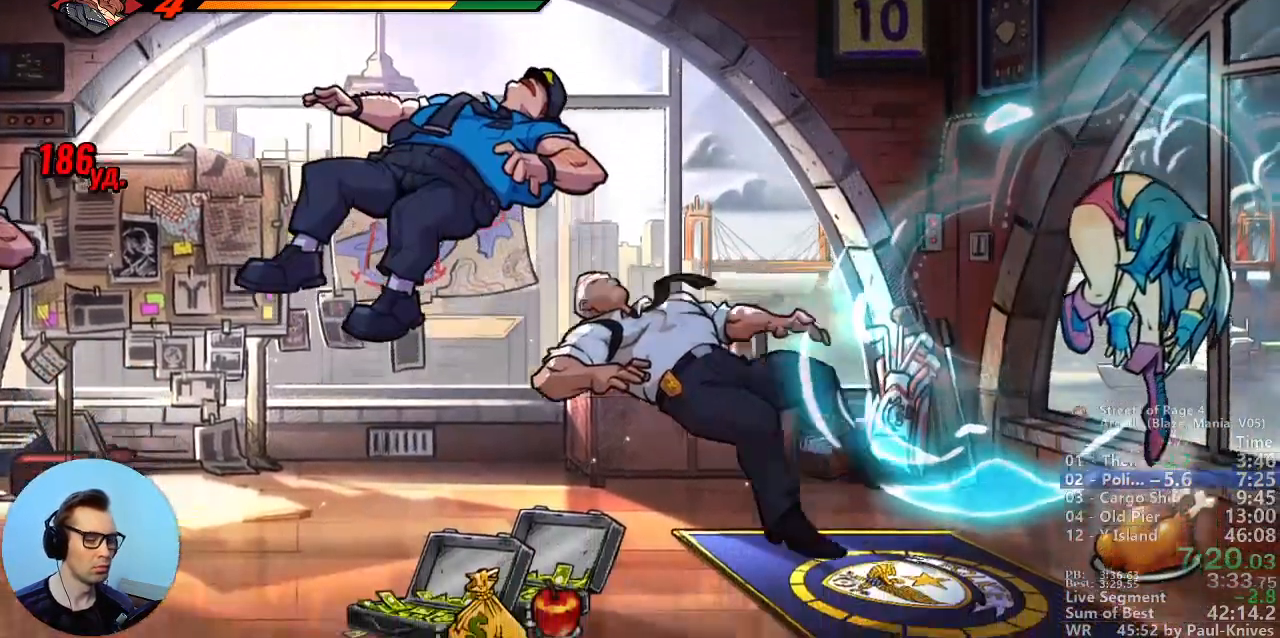
{"buttons": [], "events": []}
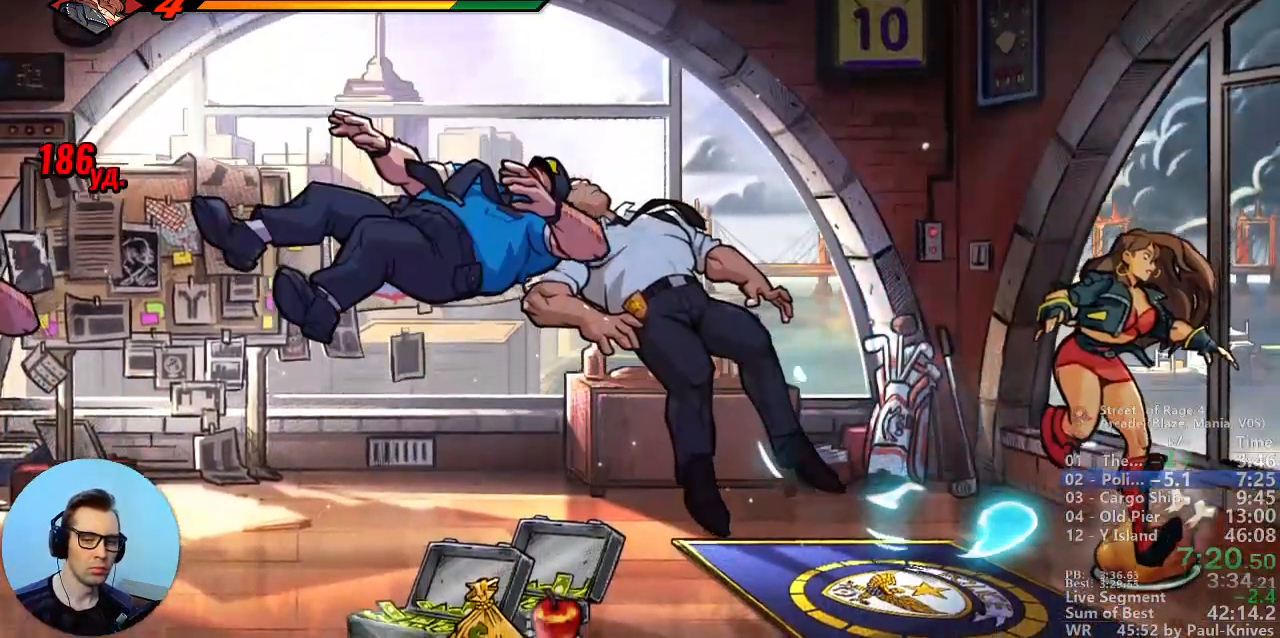
{"buttons": [], "events": []}
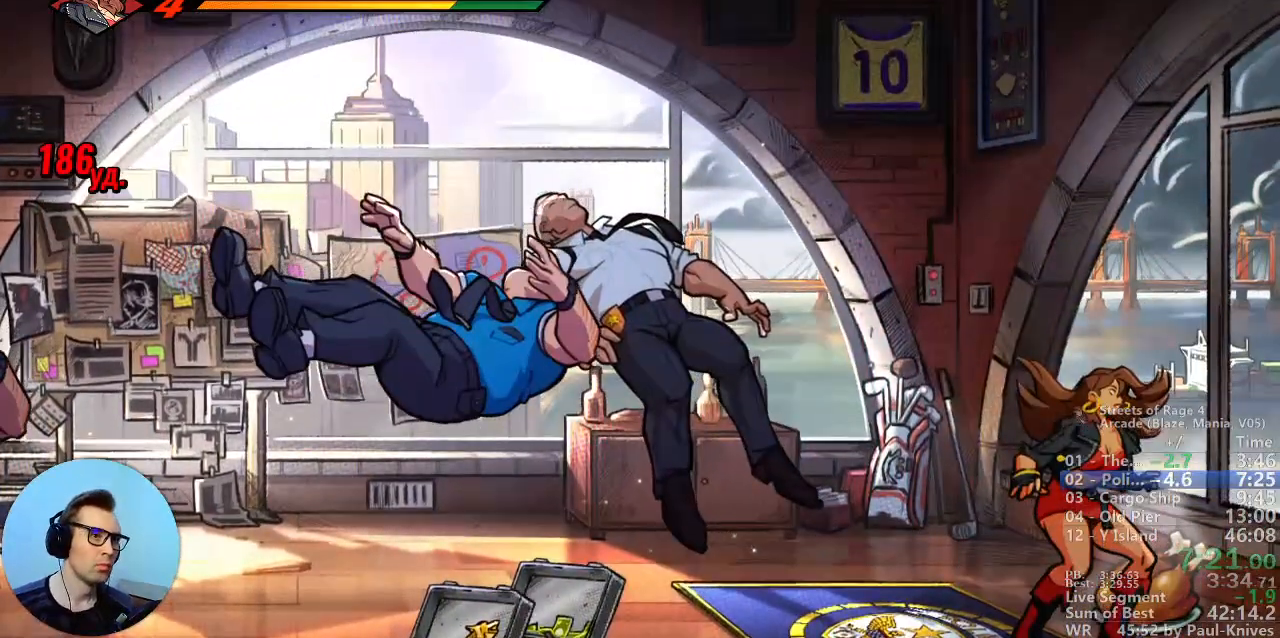
{"buttons": [], "events": []}
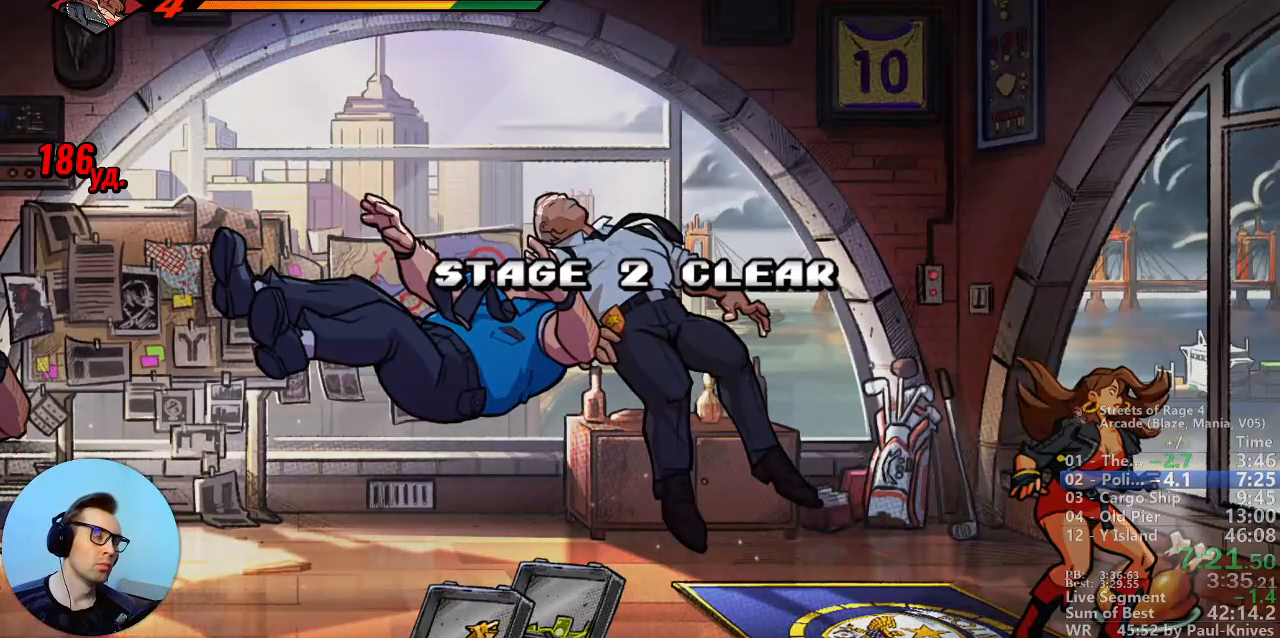
{"buttons": [], "events": [[300, "L1", "down"], [350, "L1", "up"]]}
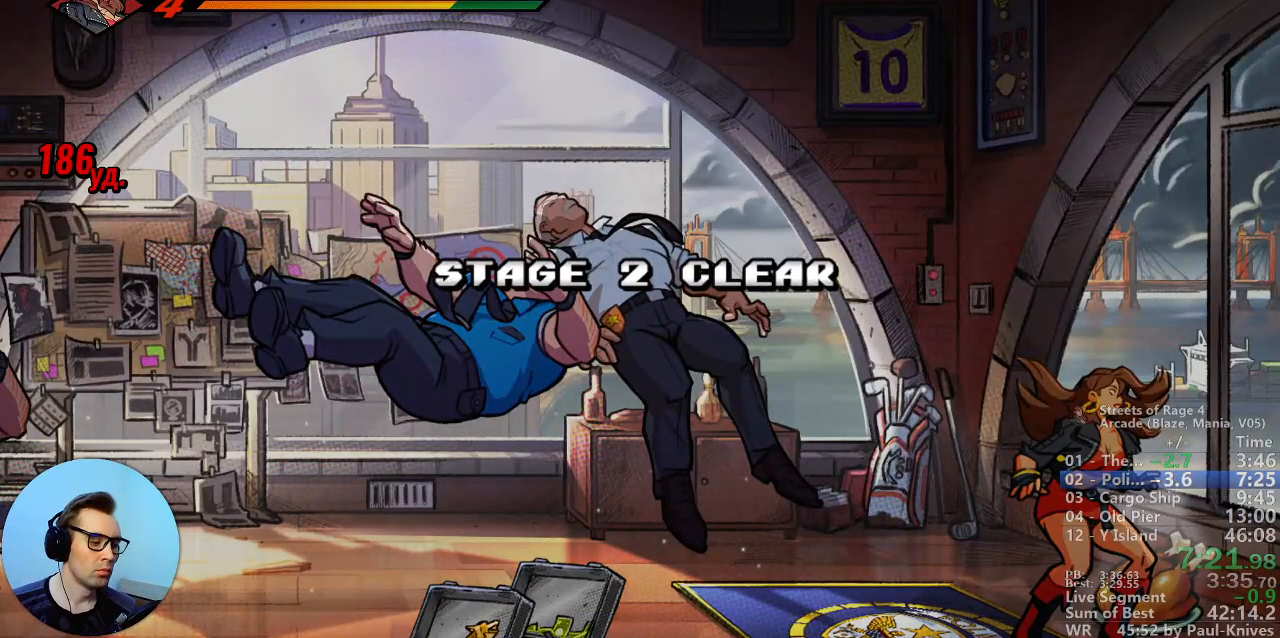
{"buttons": [], "events": [[50, "L1", "down"], [83, "L1", "up"]]}
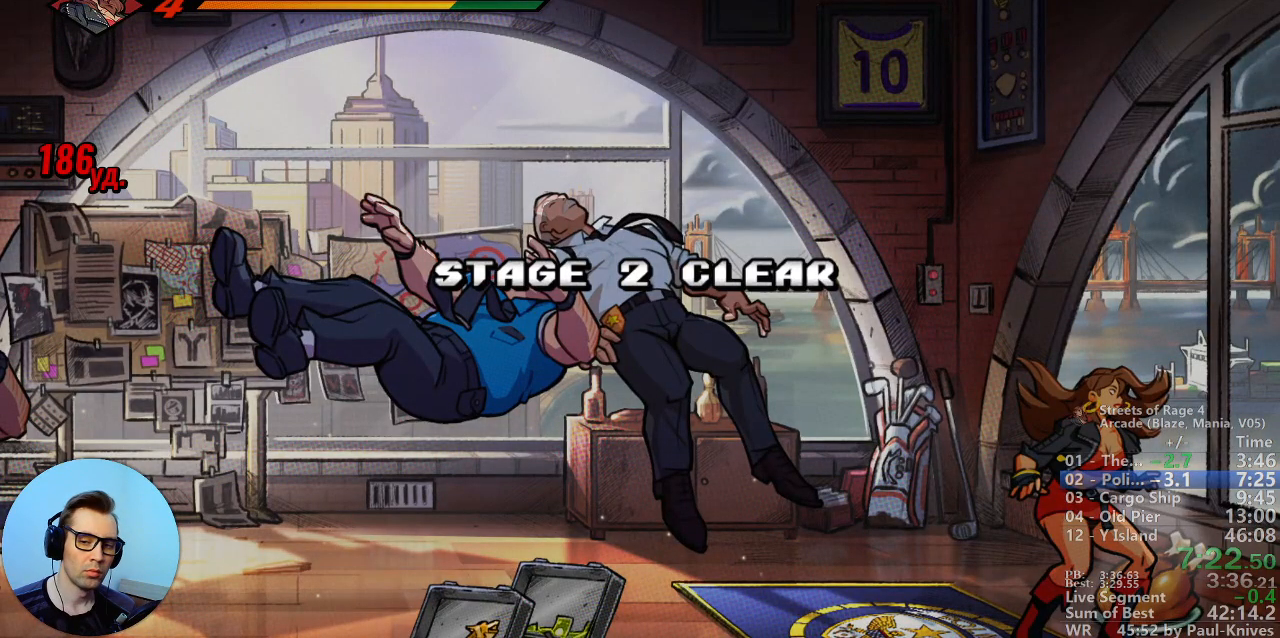
{"buttons": [], "events": [[317, "L1", "down"], [367, "L1", "up"], [433, "L1", "down"], [500, "L1", "up"]]}
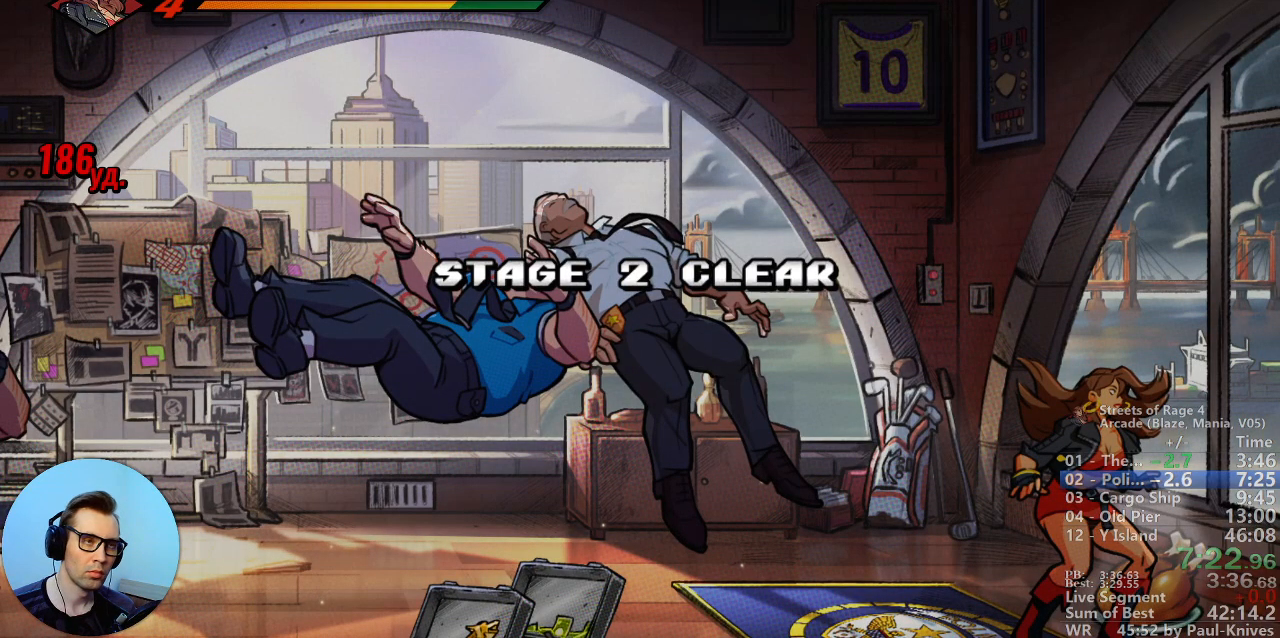
{"buttons": [], "events": [[33, "L1", "down"], [117, "L1", "up"], [300, "L1", "down"], [417, "L1", "up"]]}
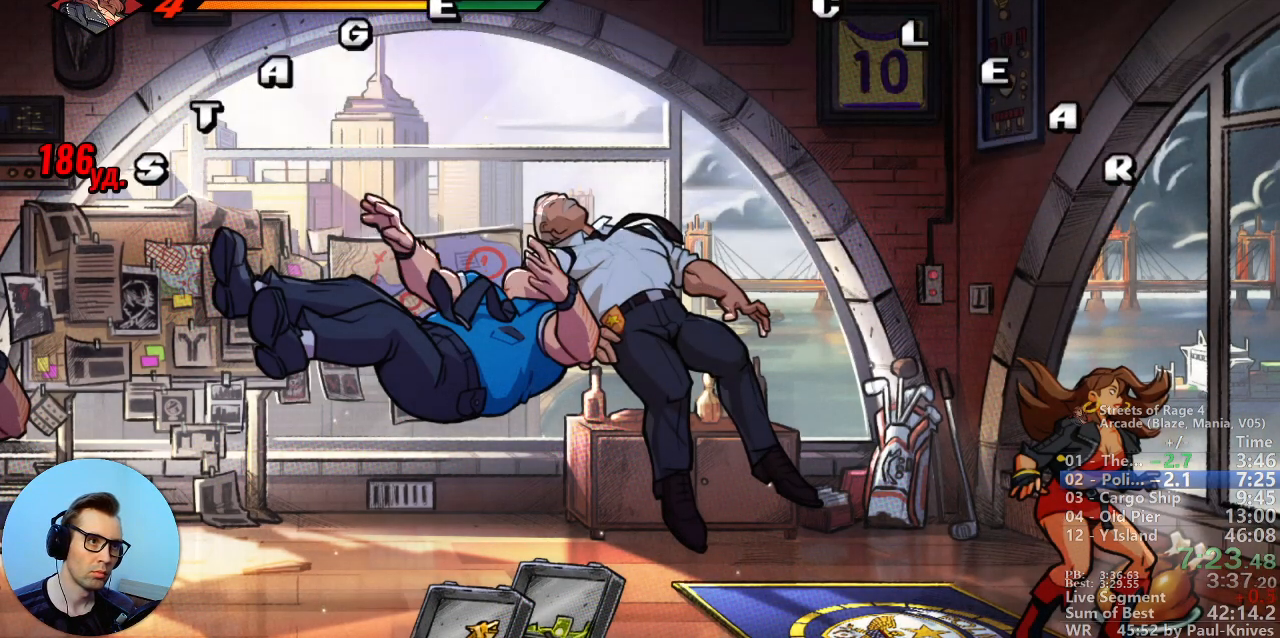
{"buttons": ["L1"], "events": [[17, "L1", "down"], [67, "L1", "up"], [117, "L1", "down"], [133, "L1", "up"], [333, "L1", "down"], [383, "L1", "up"], [450, "L1", "down"]]}
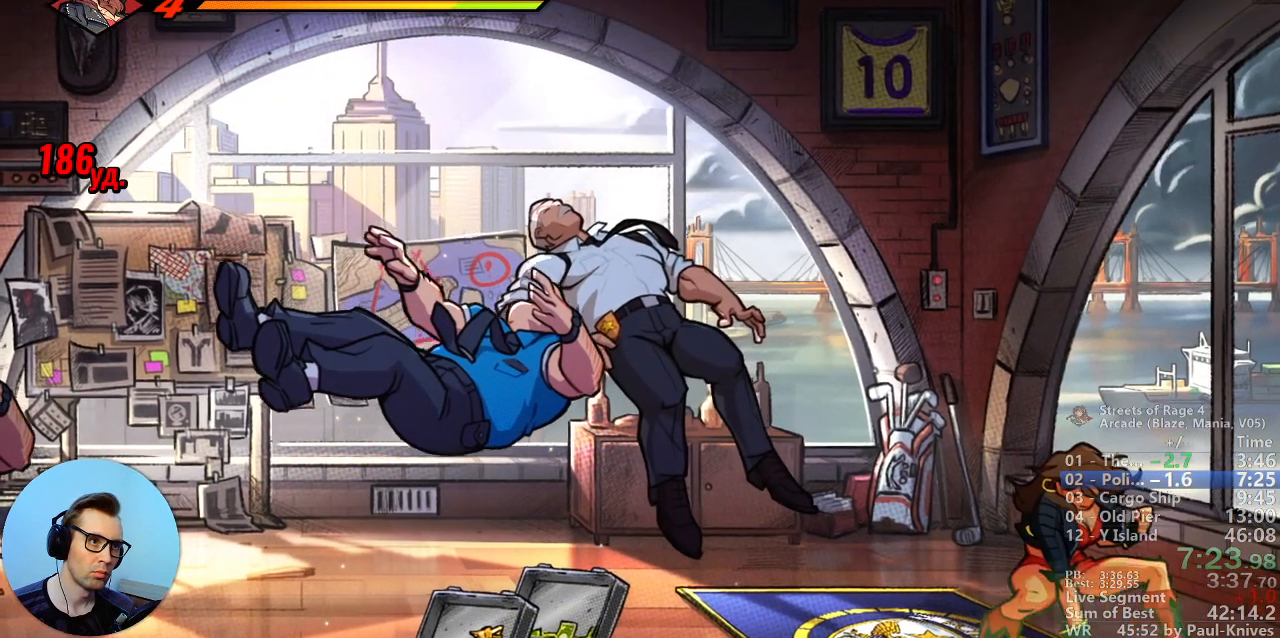
{"buttons": [], "events": [[17, "L1", "up"], [100, "L1", "down"], [133, "L1", "up"], [200, "L1", "down"], [250, "L1", "up"]]}